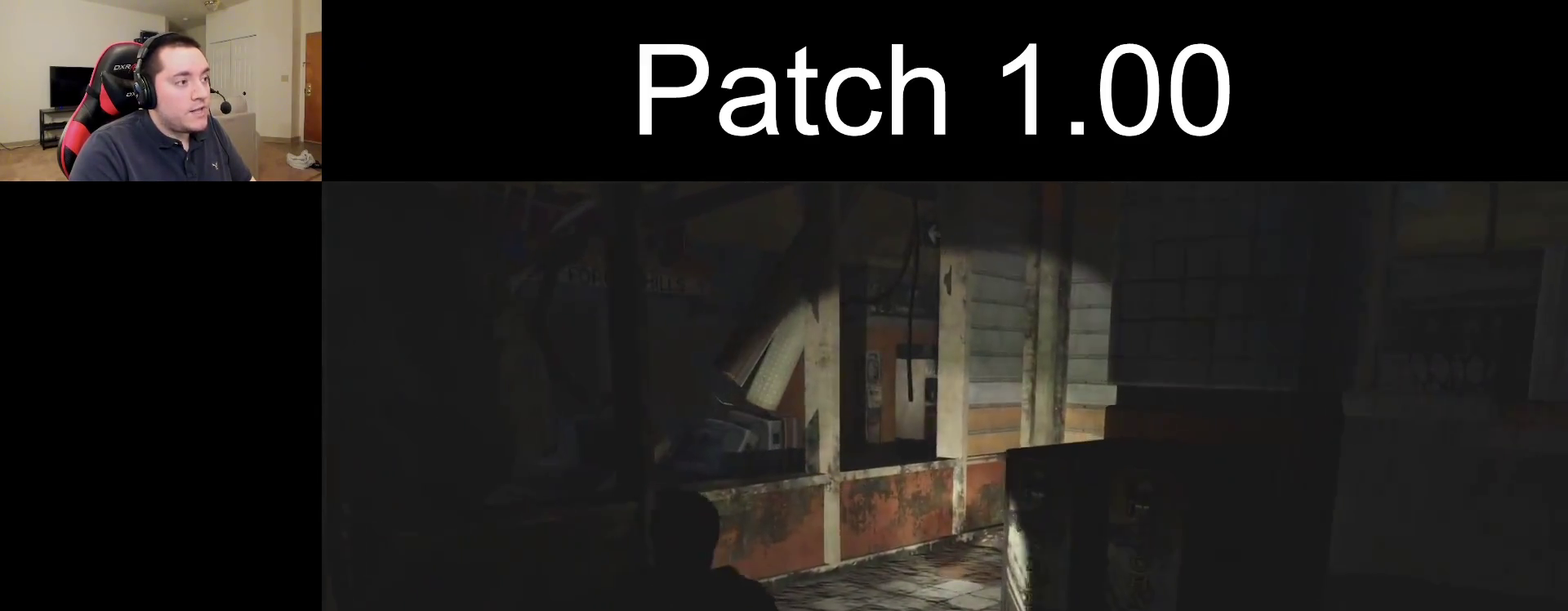
Gameplay with a controller (PlayStation layout); each line is a JSON object with the inputs held at the frame after it (dt_ms = milliseconds from this image to that frame). "events" lists button and stick changes between this image and that frame as [ms after this image, input, new state], when the widget could be followed in between.
{"dt_ms": 500, "buttons": [], "left_stick": "up", "right_stick": "center", "events": []}
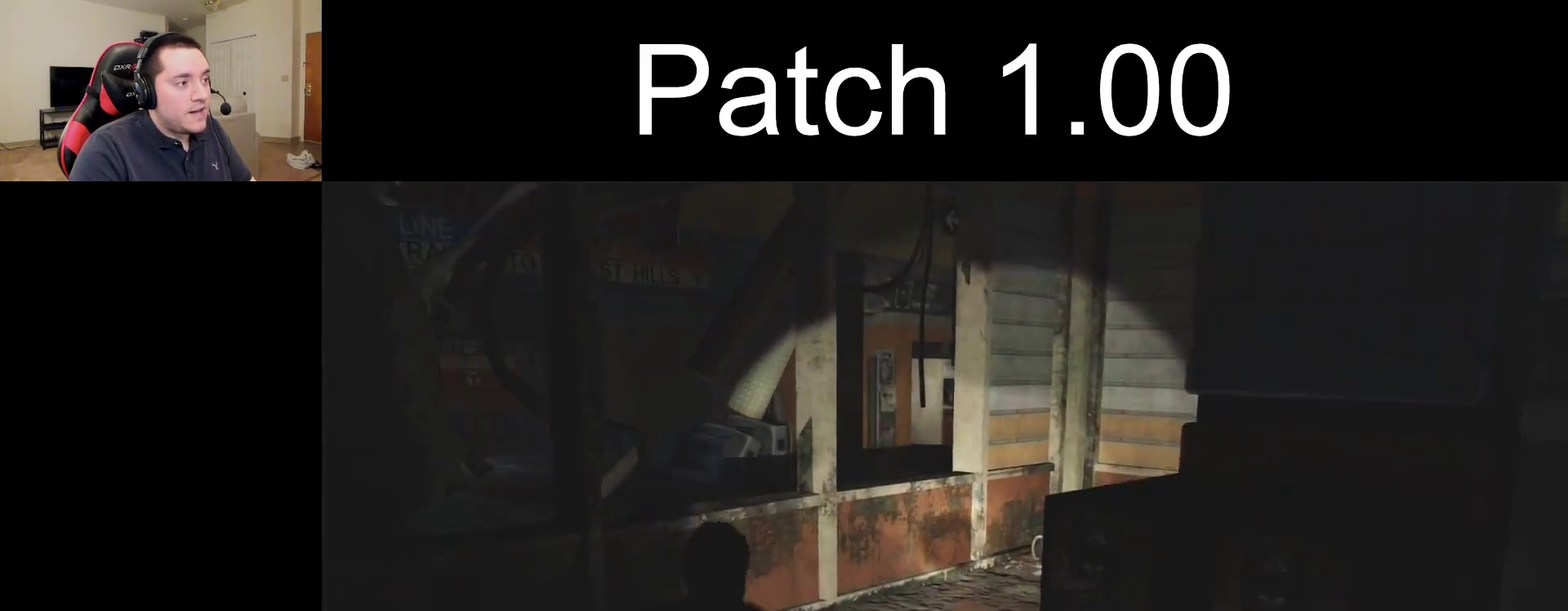
{"dt_ms": 400, "buttons": [], "left_stick": "up", "right_stick": "center", "events": []}
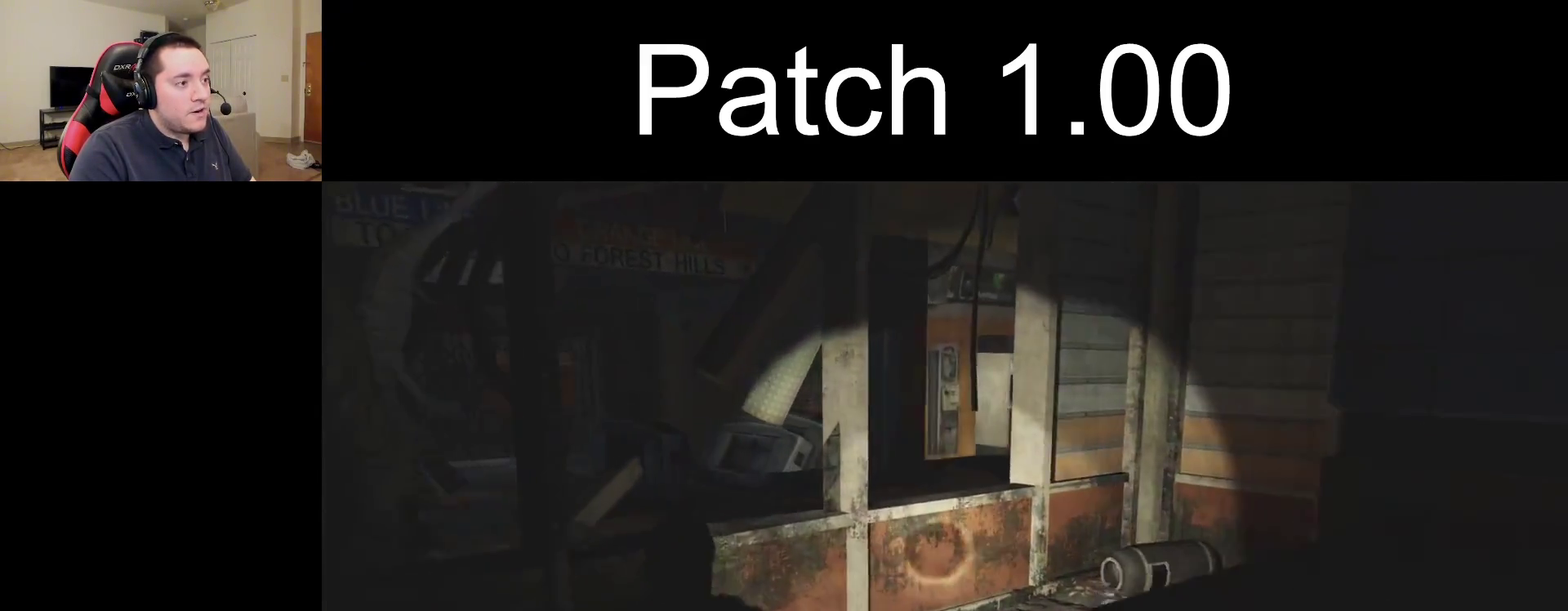
{"dt_ms": 600, "buttons": [], "left_stick": "up-right", "right_stick": "center", "events": [[333, "left_stick", "up-right"]]}
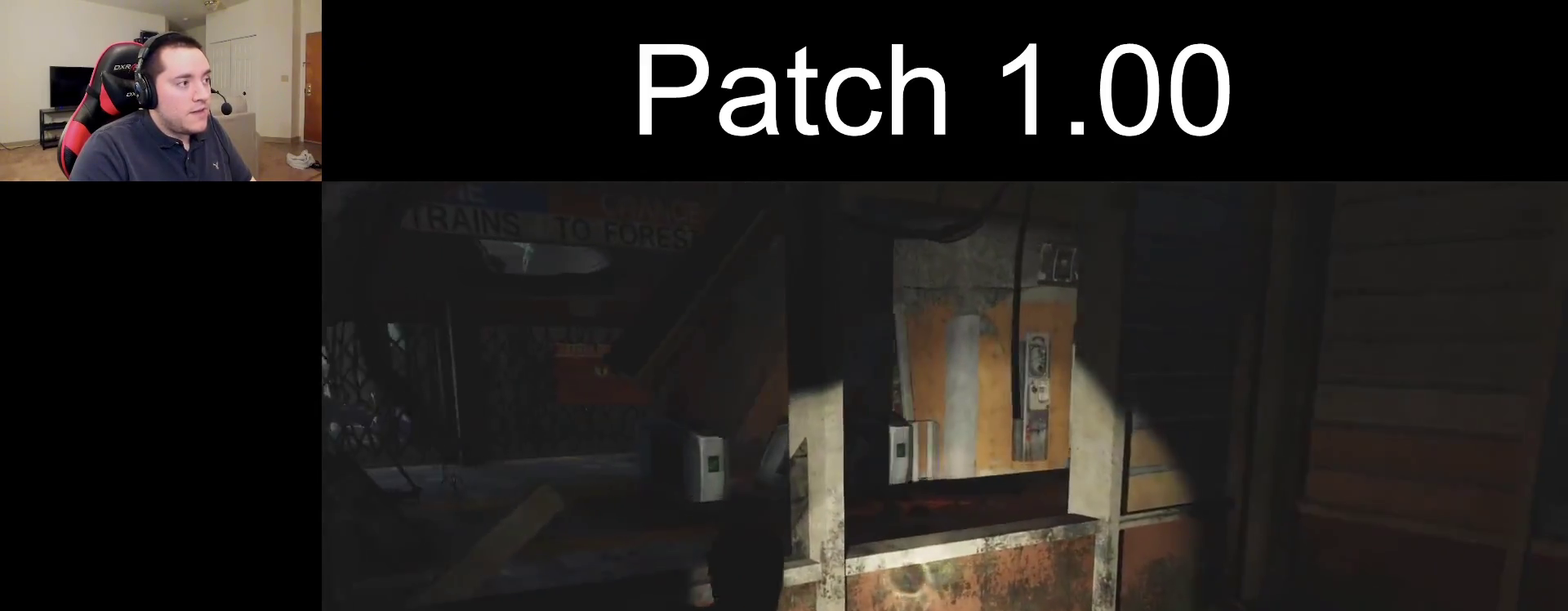
{"dt_ms": 500, "buttons": [], "left_stick": "up-right", "right_stick": "left", "events": [[100, "right_stick", "left"], [350, "right_stick", "center"], [417, "right_stick", "left"]]}
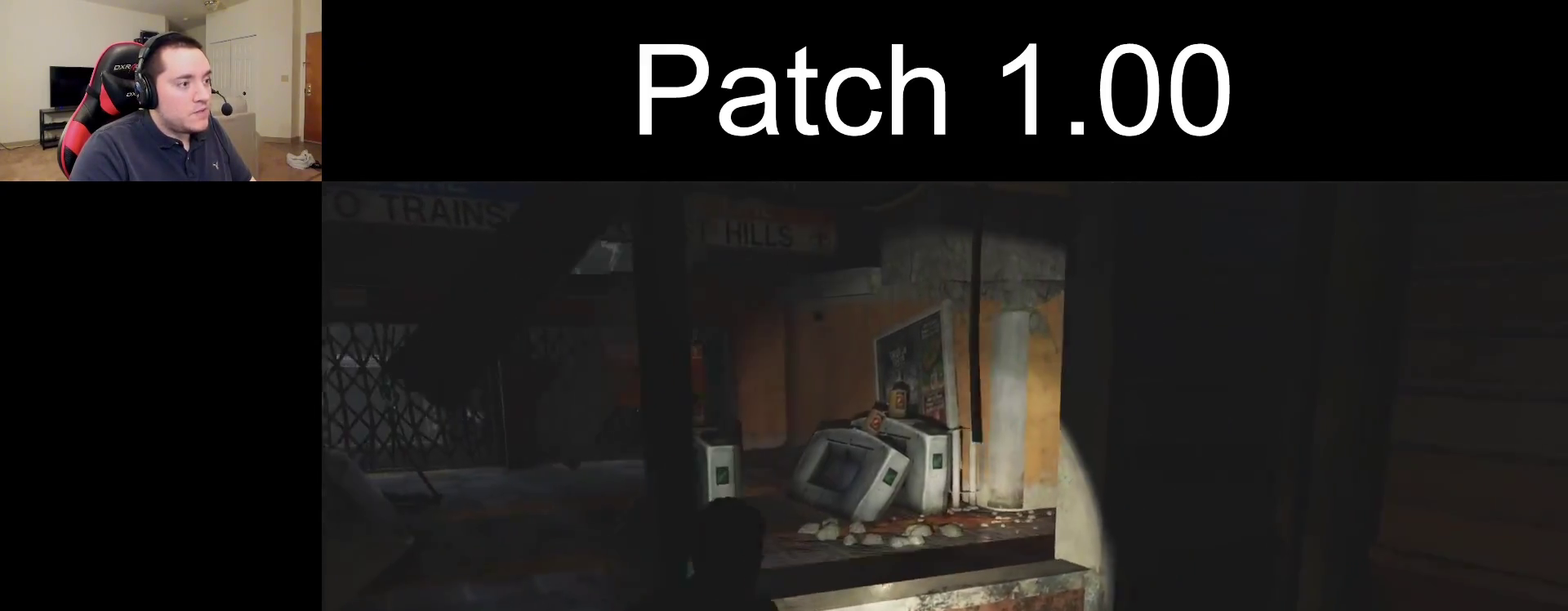
{"dt_ms": 300, "buttons": [], "left_stick": "up", "right_stick": "left", "events": [[117, "left_stick", "up"], [167, "CROSS", "down"], [167, "L2", "down"], [250, "L2", "up"], [267, "CROSS", "up"]]}
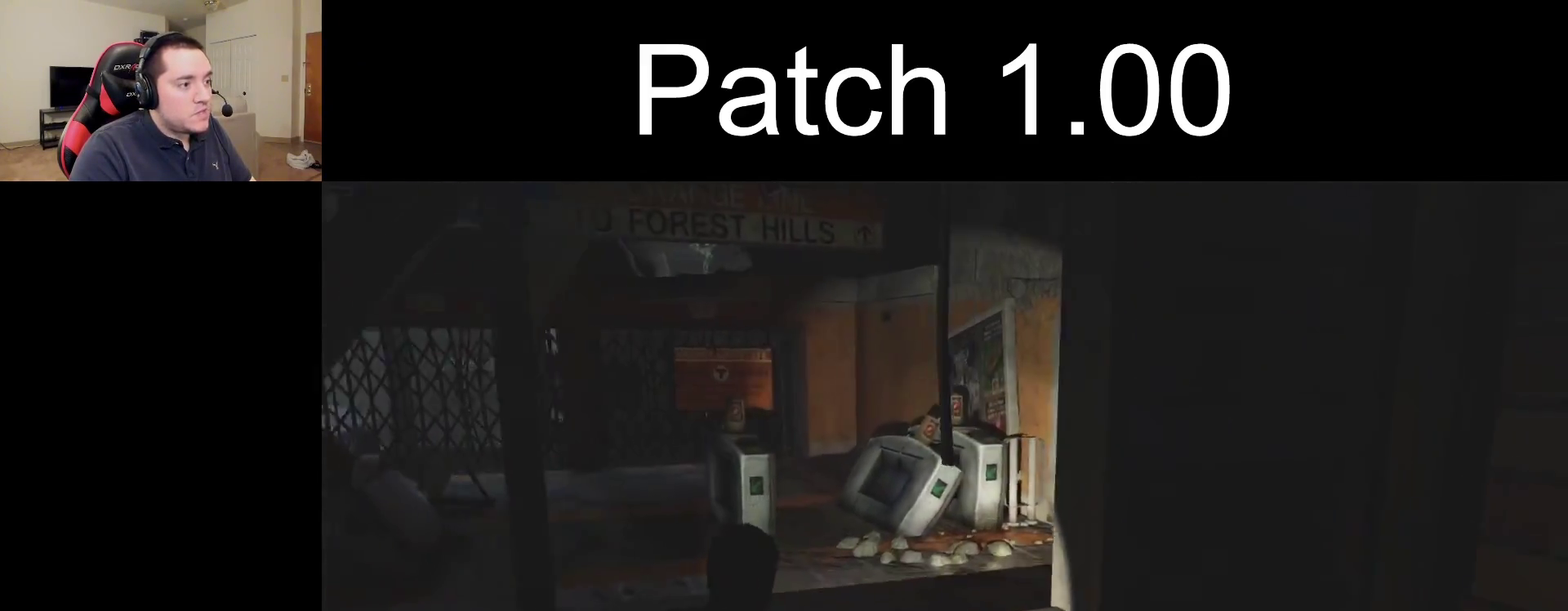
{"dt_ms": 500, "buttons": [], "left_stick": "up", "right_stick": "left", "events": [[183, "right_stick", "center"], [433, "right_stick", "left"]]}
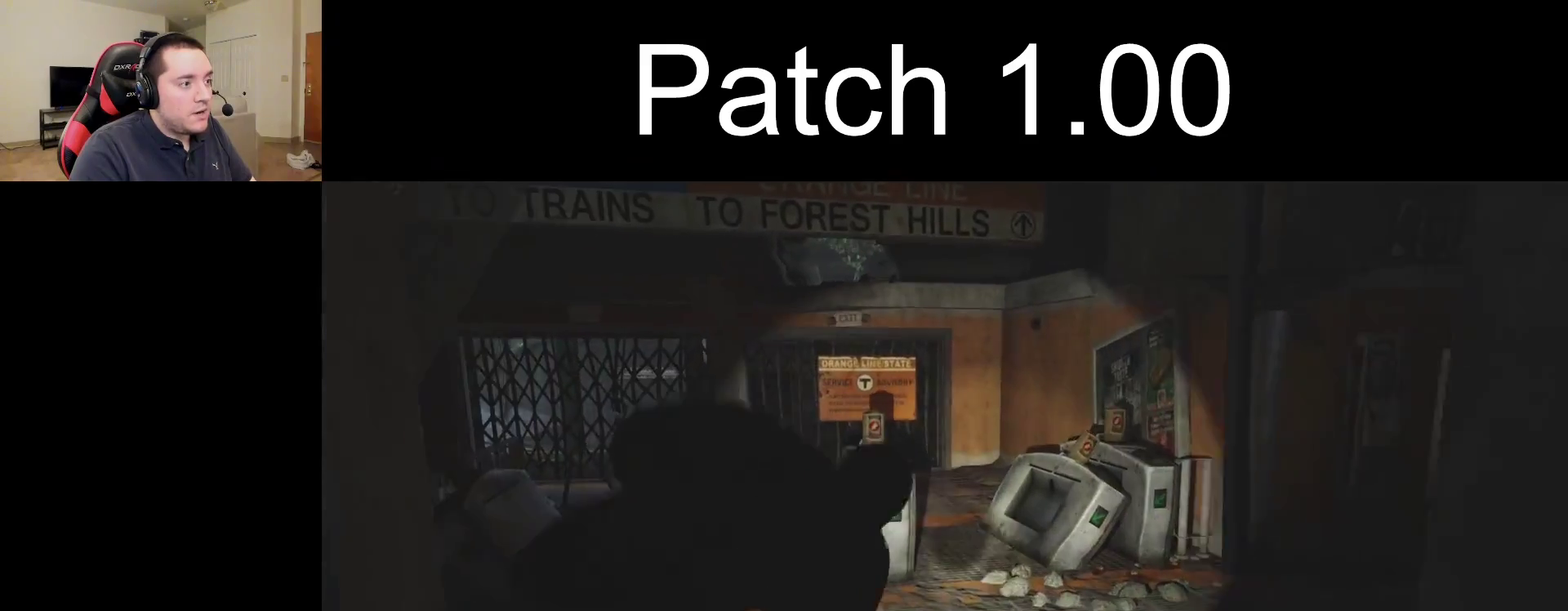
{"dt_ms": 200, "buttons": [], "left_stick": "up", "right_stick": "center", "events": [[117, "right_stick", "center"]]}
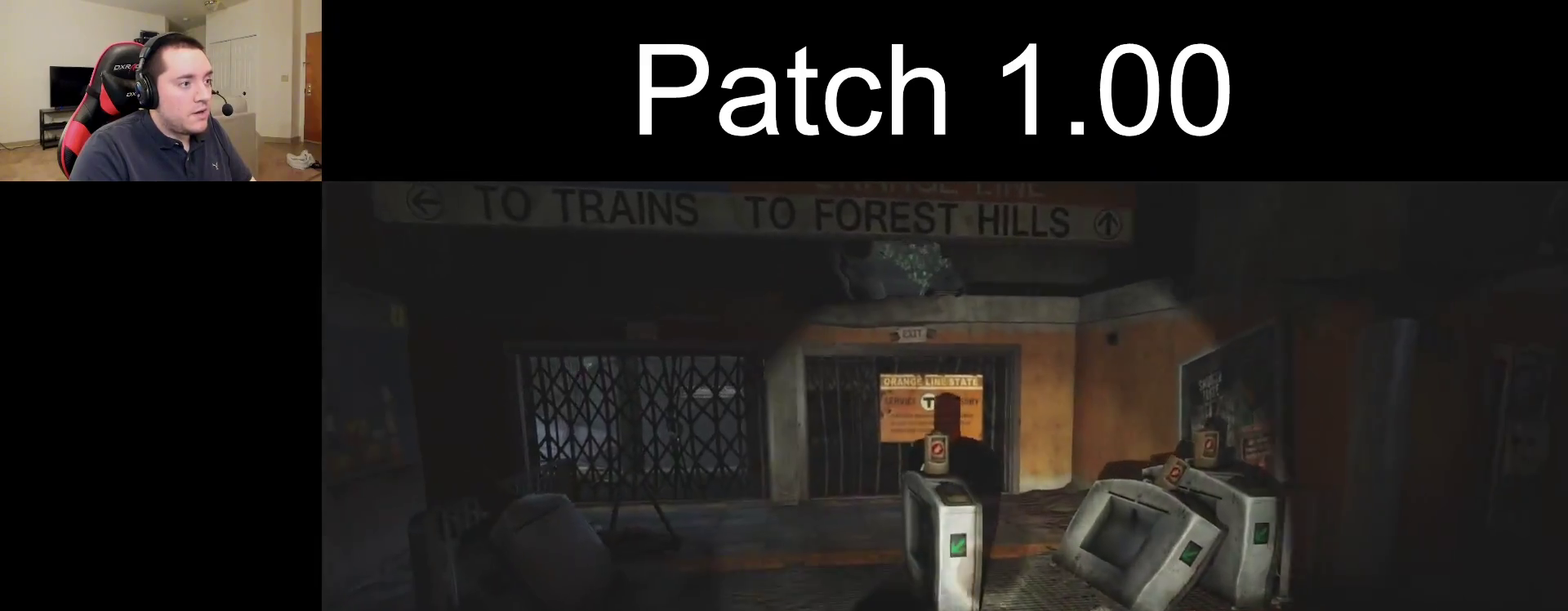
{"dt_ms": 400, "buttons": [], "left_stick": "up-right", "right_stick": "center", "events": [[67, "right_stick", "up-left"], [250, "left_stick", "up-right"], [283, "right_stick", "center"]]}
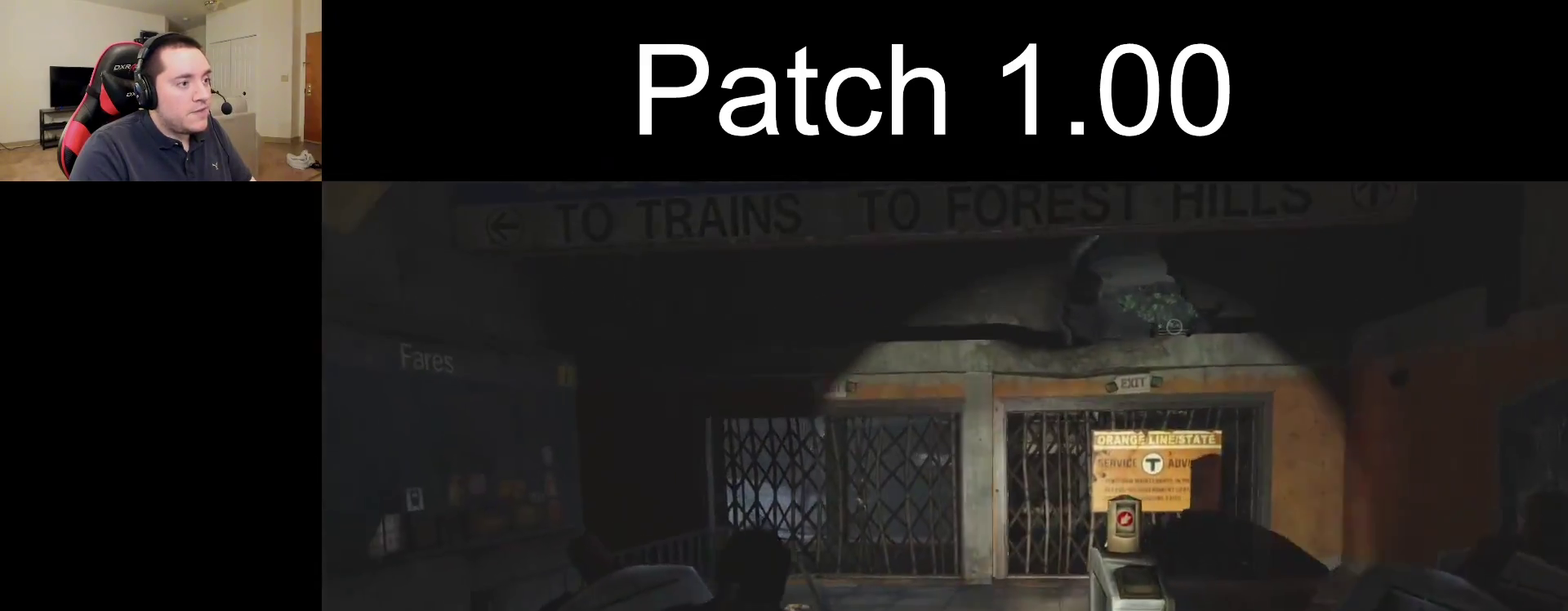
{"dt_ms": 400, "buttons": [], "left_stick": "up-right", "right_stick": "center", "events": [[100, "right_stick", "right"], [317, "right_stick", "center"]]}
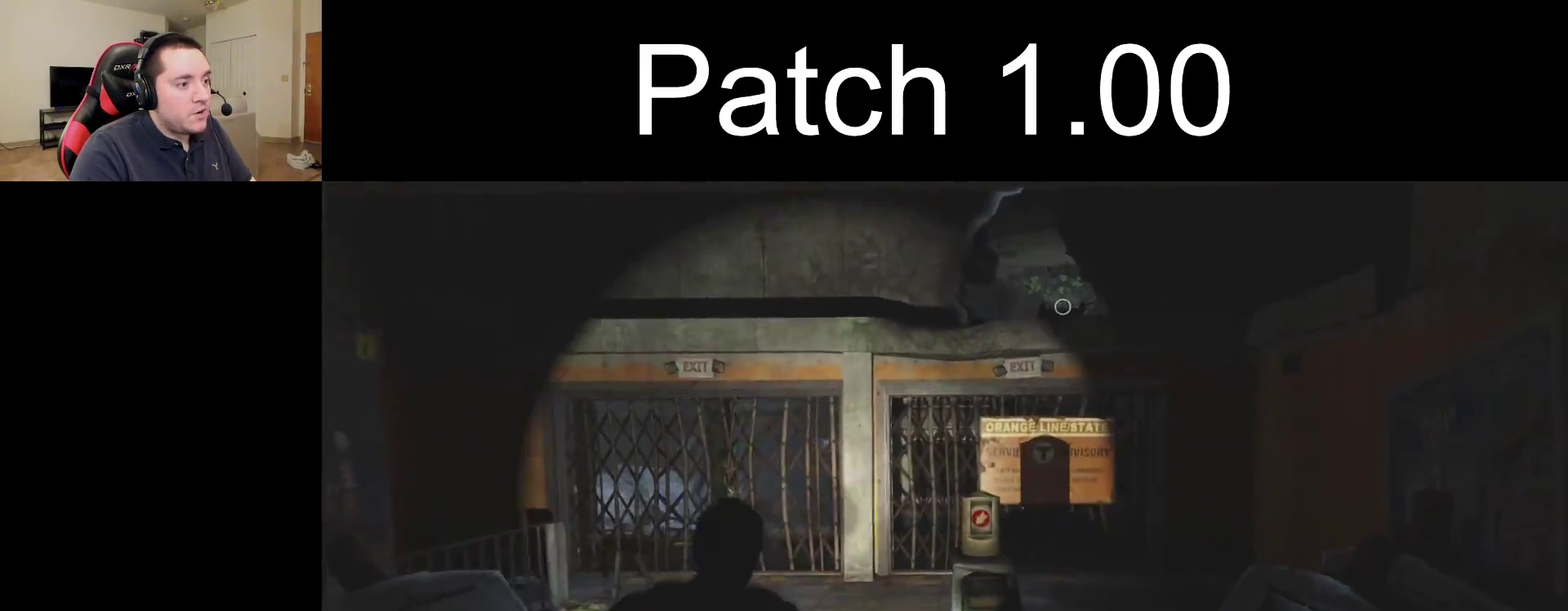
{"dt_ms": 900, "buttons": [], "left_stick": "up", "right_stick": "up", "events": [[450, "left_stick", "up"], [467, "right_stick", "up"]]}
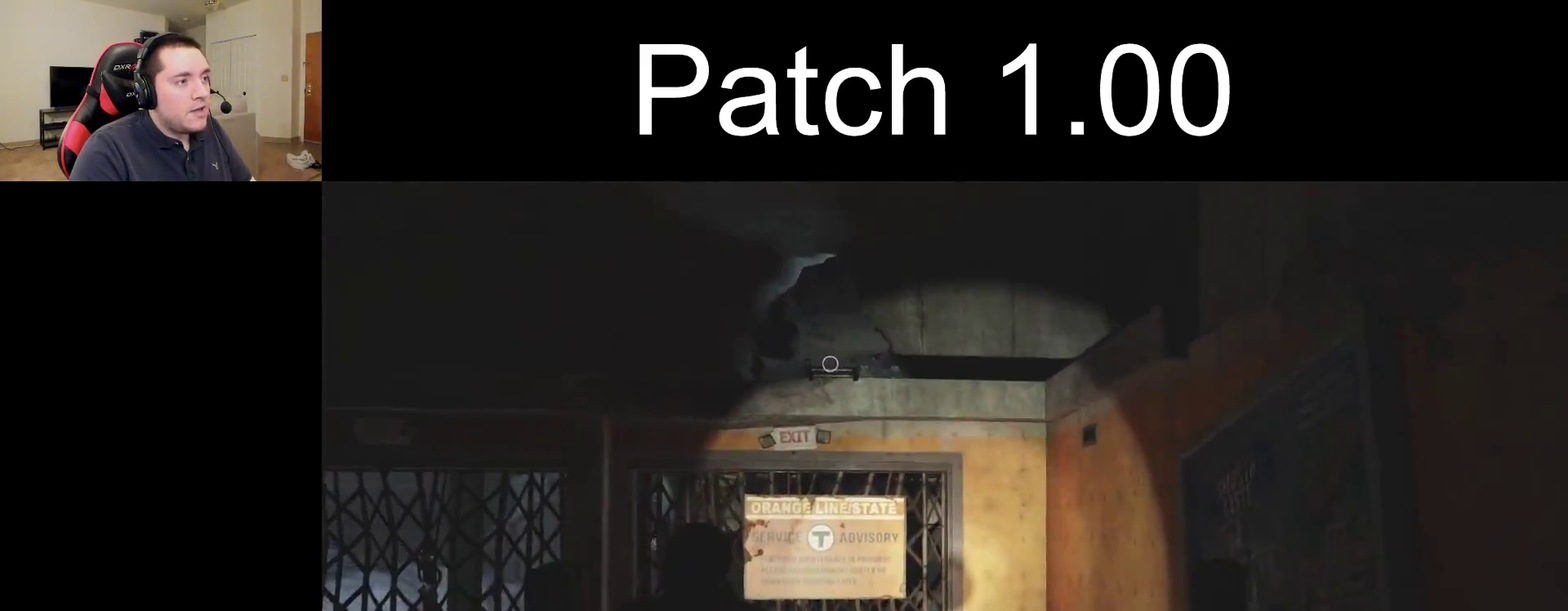
{"dt_ms": 300, "buttons": [], "left_stick": "up", "right_stick": "up", "events": []}
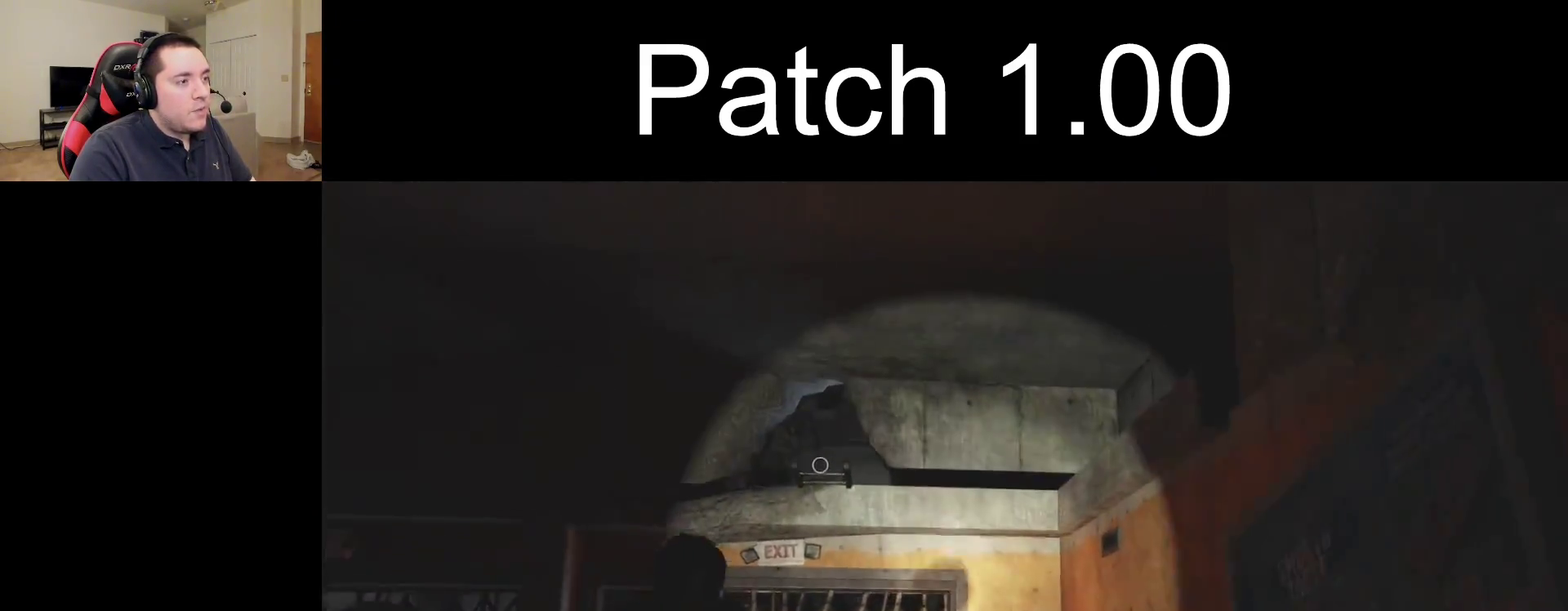
{"dt_ms": 500, "buttons": [], "left_stick": "up", "right_stick": "center", "events": [[117, "right_stick", "center"]]}
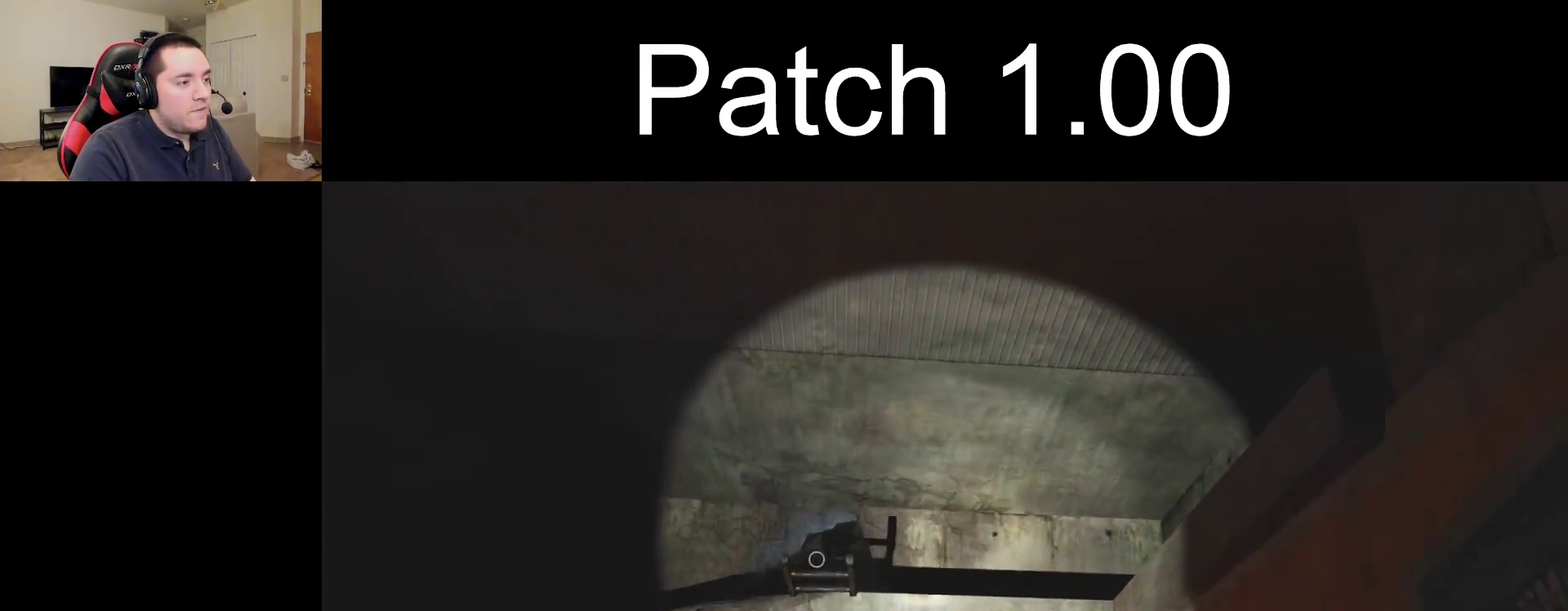
{"dt_ms": 500, "buttons": [], "left_stick": "up", "right_stick": "center", "events": []}
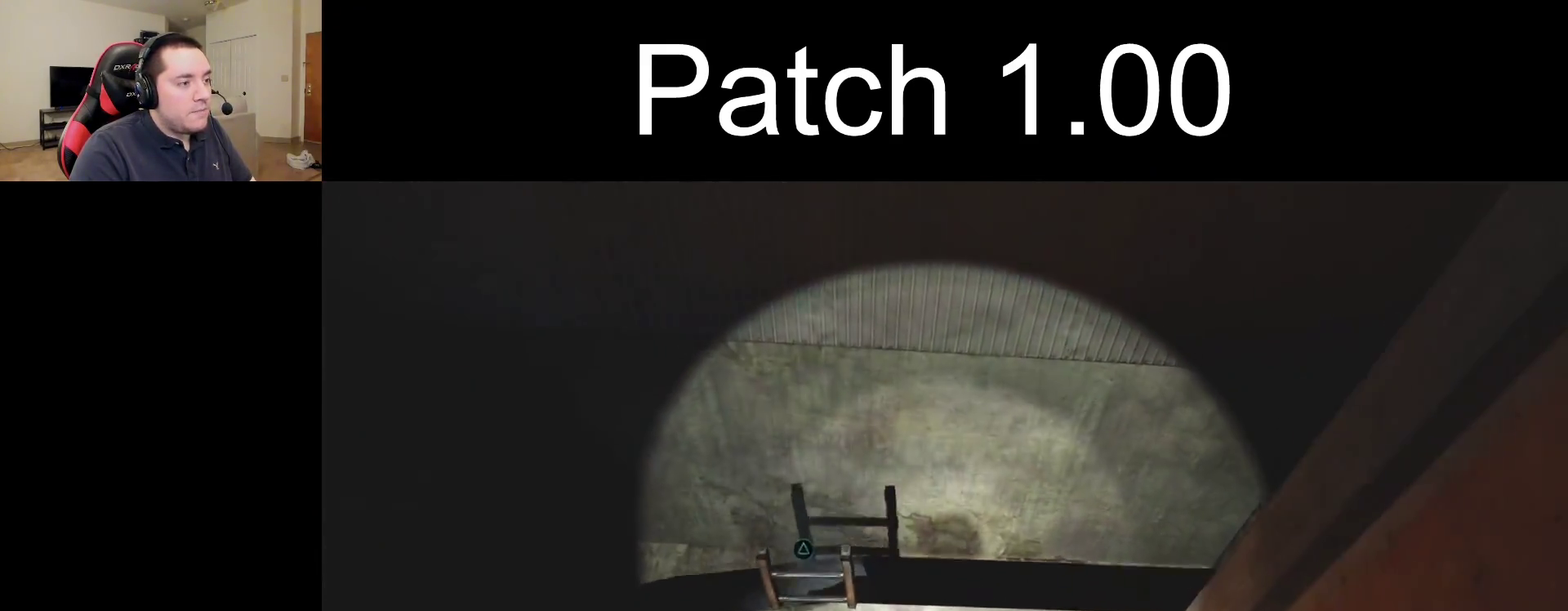
{"dt_ms": 500, "buttons": [], "left_stick": "up", "right_stick": "up", "events": [[317, "right_stick", "up-left"], [467, "right_stick", "up"]]}
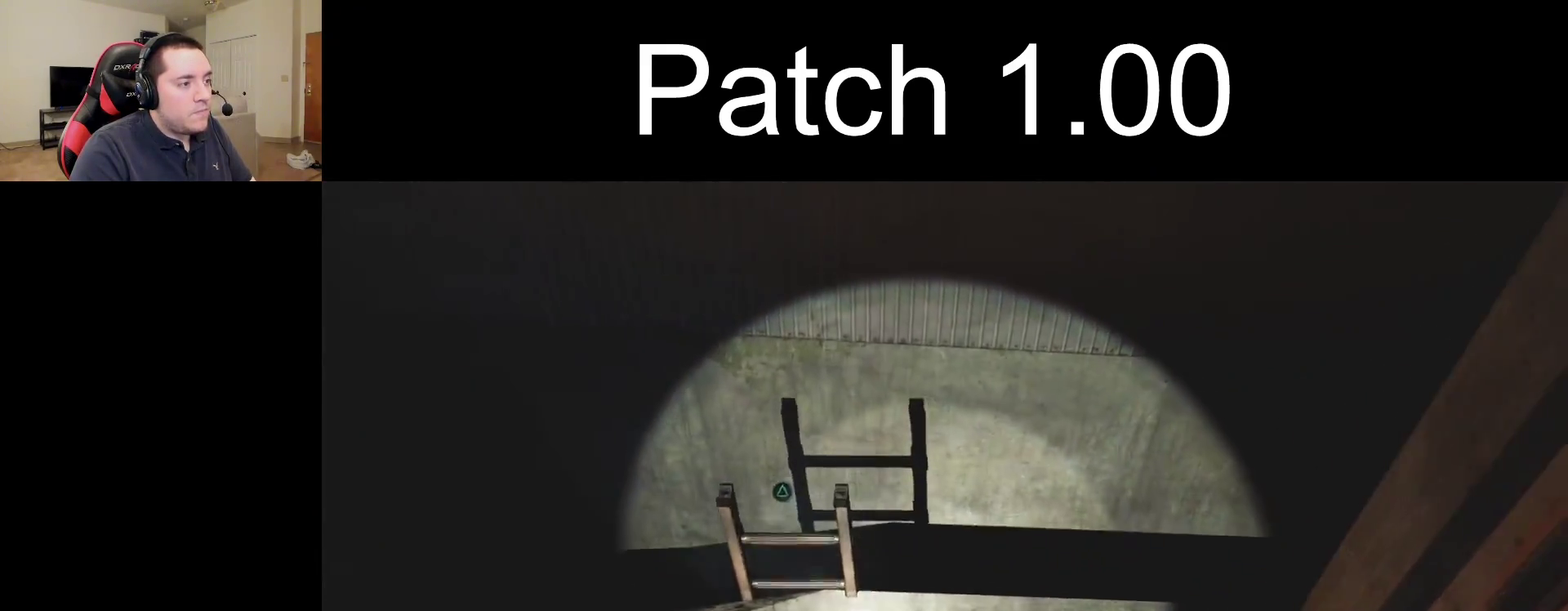
{"dt_ms": 300, "buttons": [], "left_stick": "up", "right_stick": "center", "events": [[150, "TRIANGLE", "down"], [283, "TRIANGLE", "up"], [283, "right_stick", "center"]]}
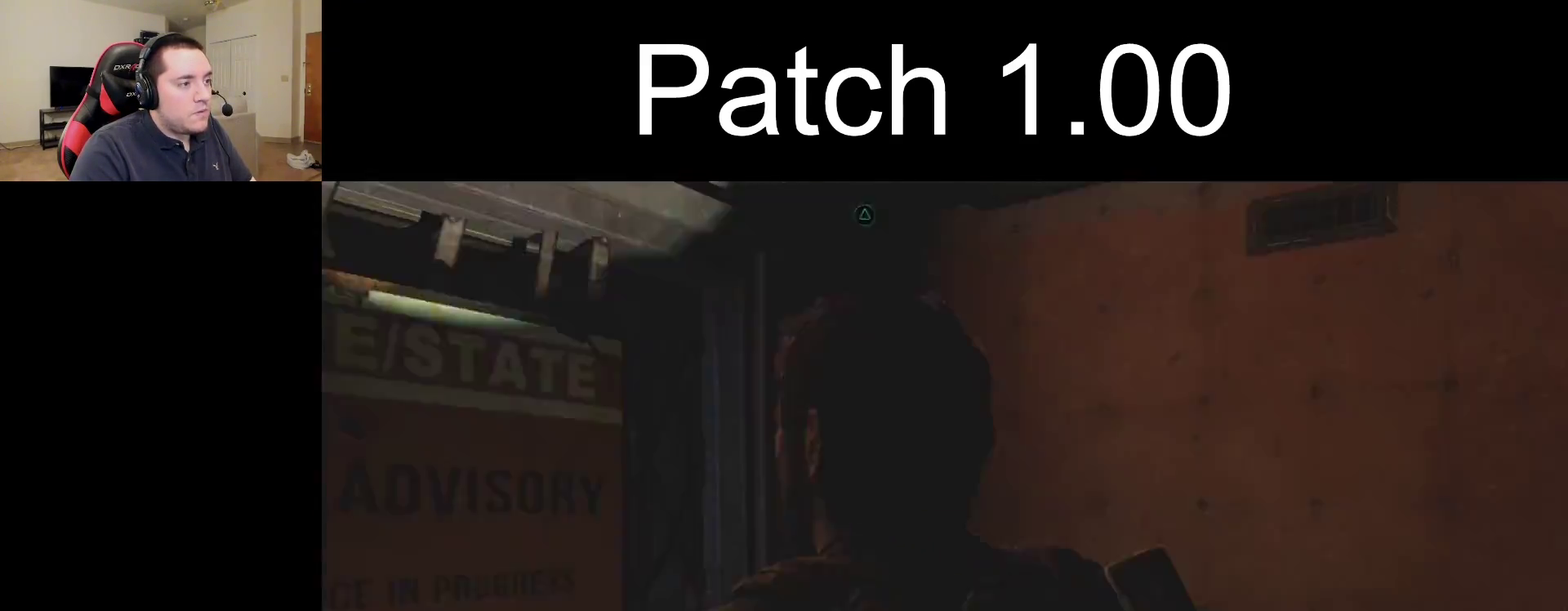
{"dt_ms": 800, "buttons": [], "left_stick": "center", "right_stick": "center", "events": [[183, "left_stick", "center"]]}